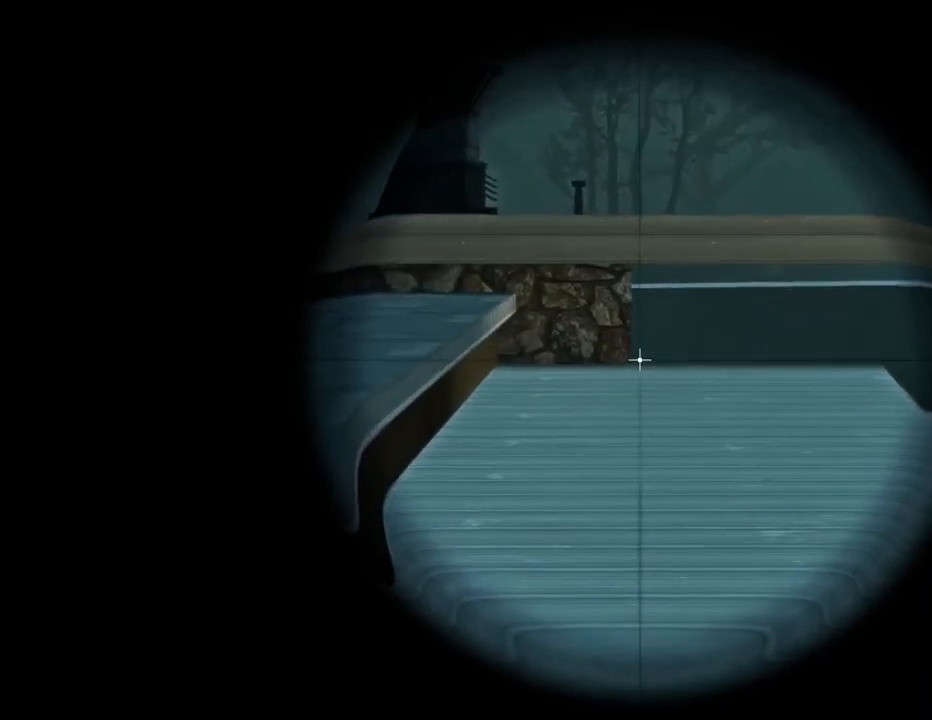
Gameplay with keyboard; each line is a JSON object with the keys held at the frame after it. "events" lists presses ("down") and releases ("up") of "a", "ctrl", "d", "e", "f", "q", "r", "s", "shift", "space", "tab" and "w" between this image and that frame as [ms after this image, input, new state], when the widget could be followed in between. No other keys are recorded. Mouse input is not recorded.
{"keys": [], "events": []}
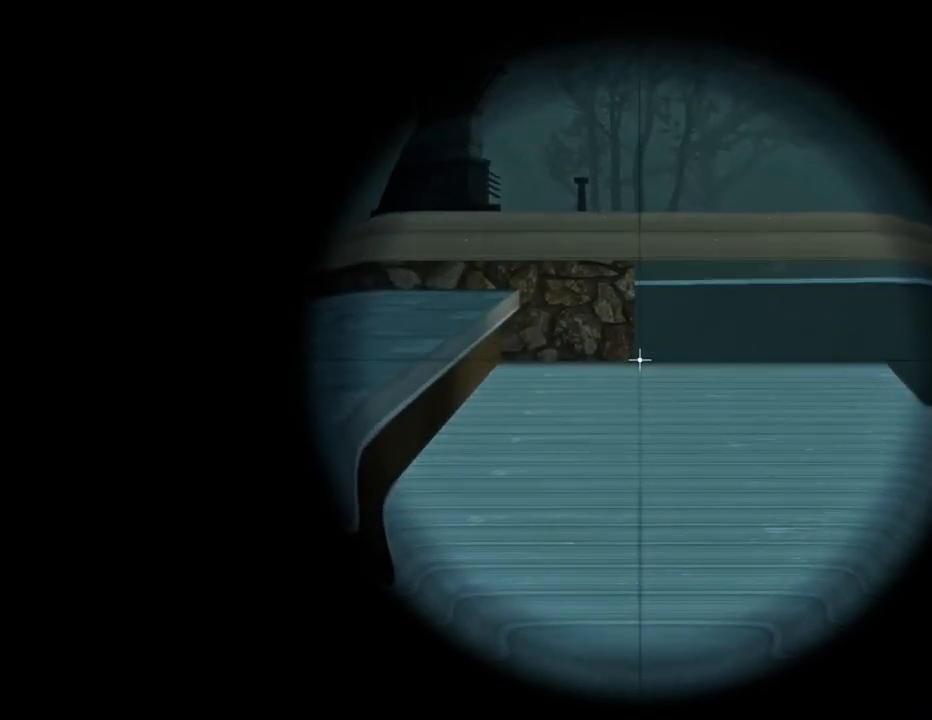
{"keys": ["w"], "events": [[200, "d", "down"], [400, "d", "up"], [400, "w", "down"]]}
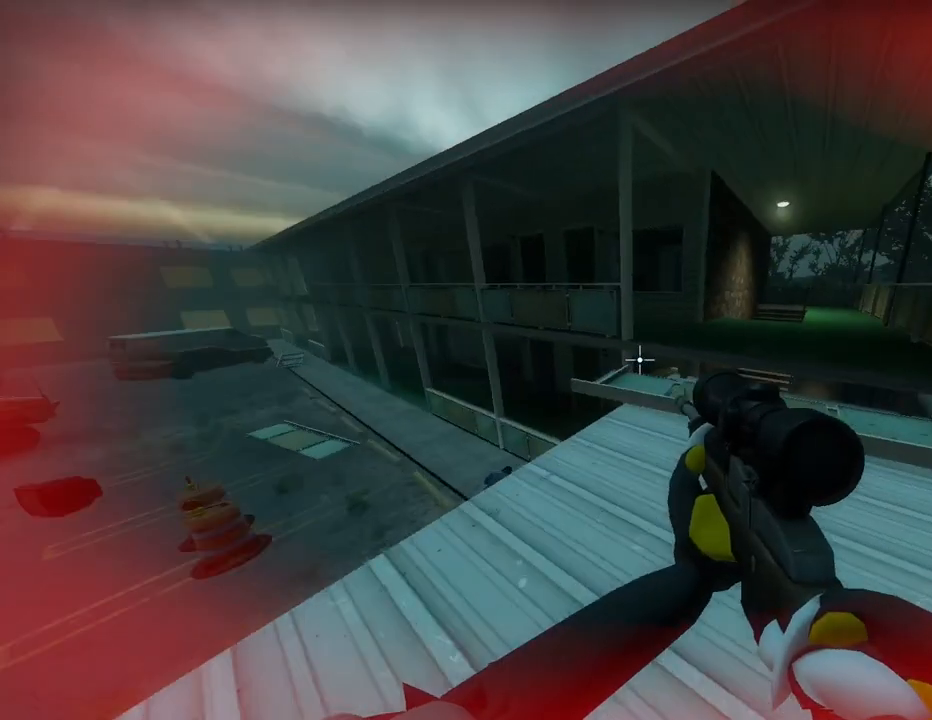
{"keys": ["d", "w"], "events": [[467, "d", "down"]]}
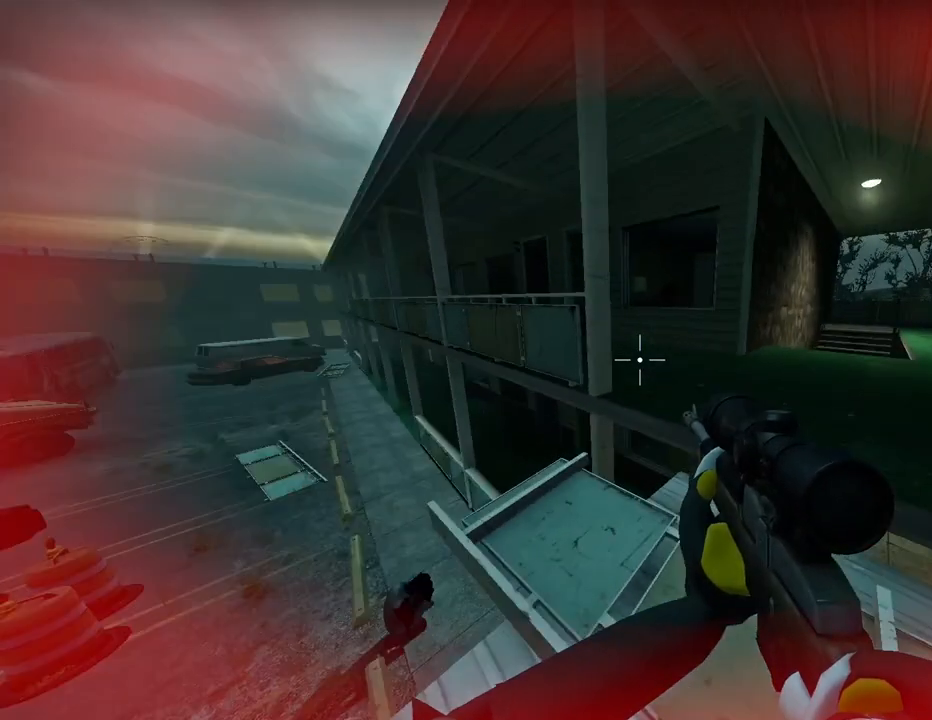
{"keys": ["d"], "events": [[33, "w", "up"], [333, "s", "down"], [400, "s", "up"]]}
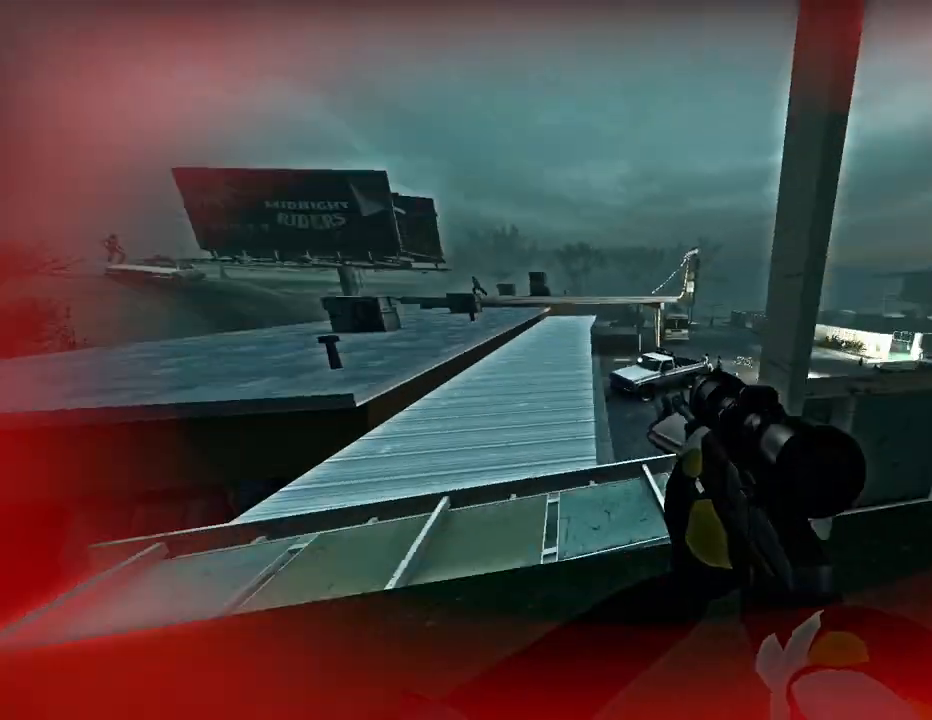
{"keys": ["d"], "events": [[67, "w", "down"], [167, "w", "up"]]}
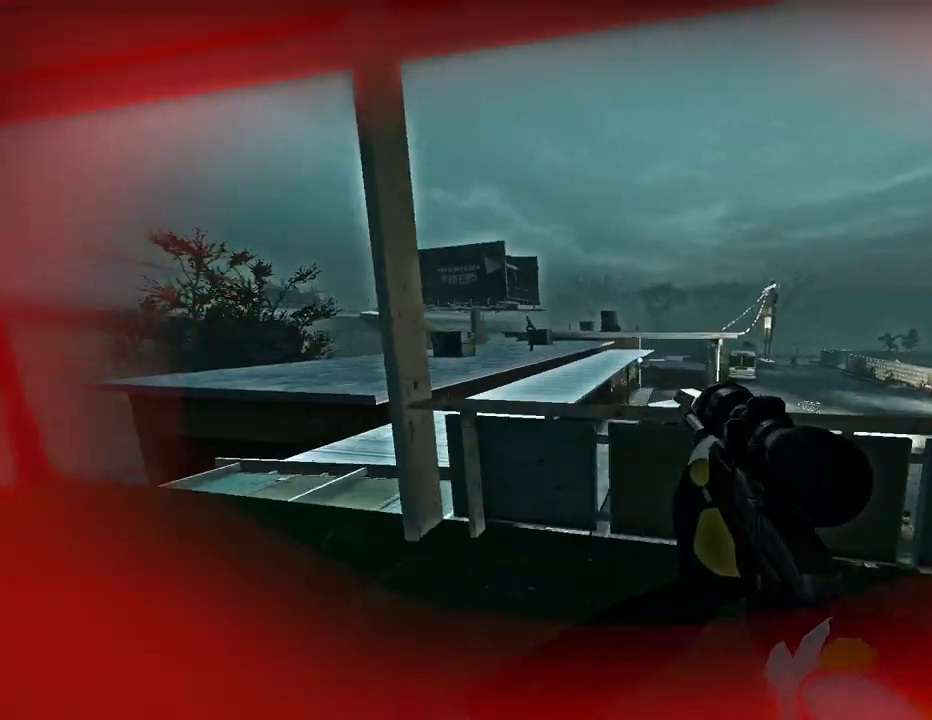
{"keys": ["d"], "events": []}
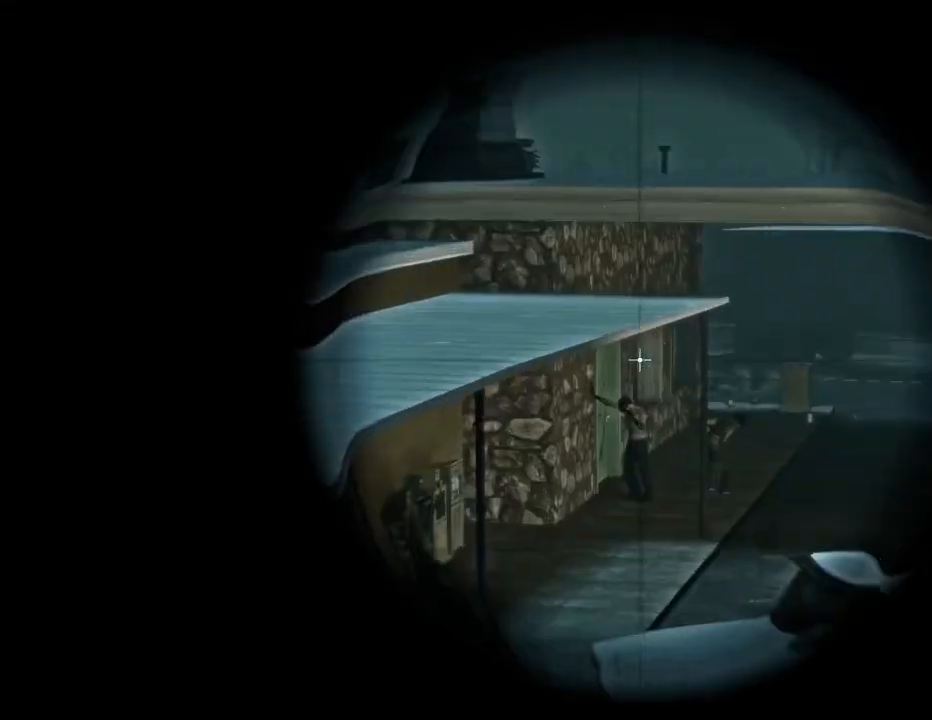
{"keys": ["d"], "events": []}
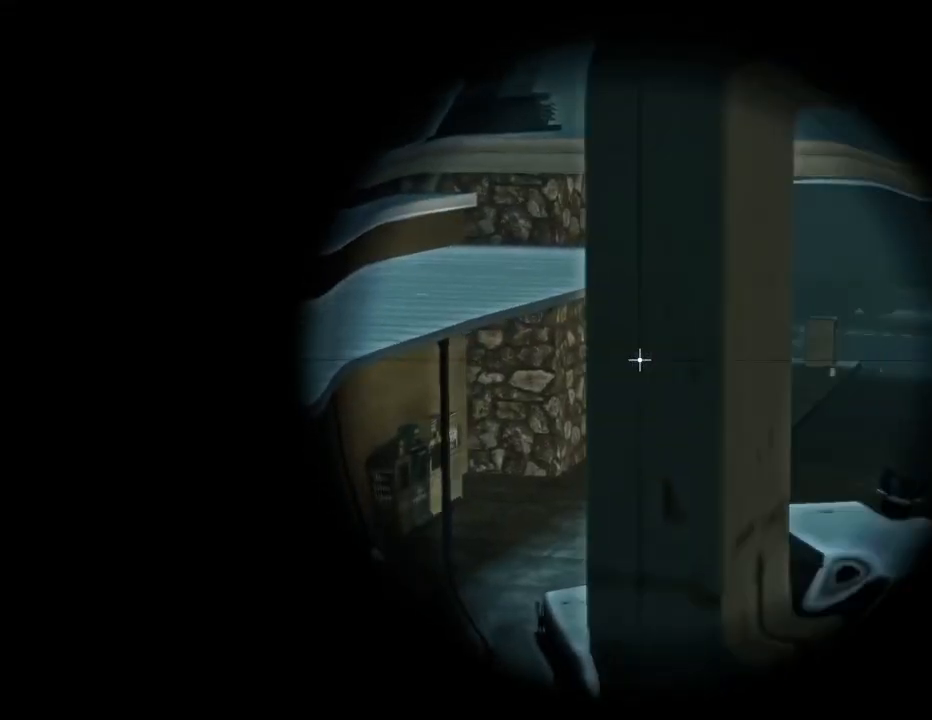
{"keys": ["w"], "events": [[333, "w", "down"], [400, "d", "up"]]}
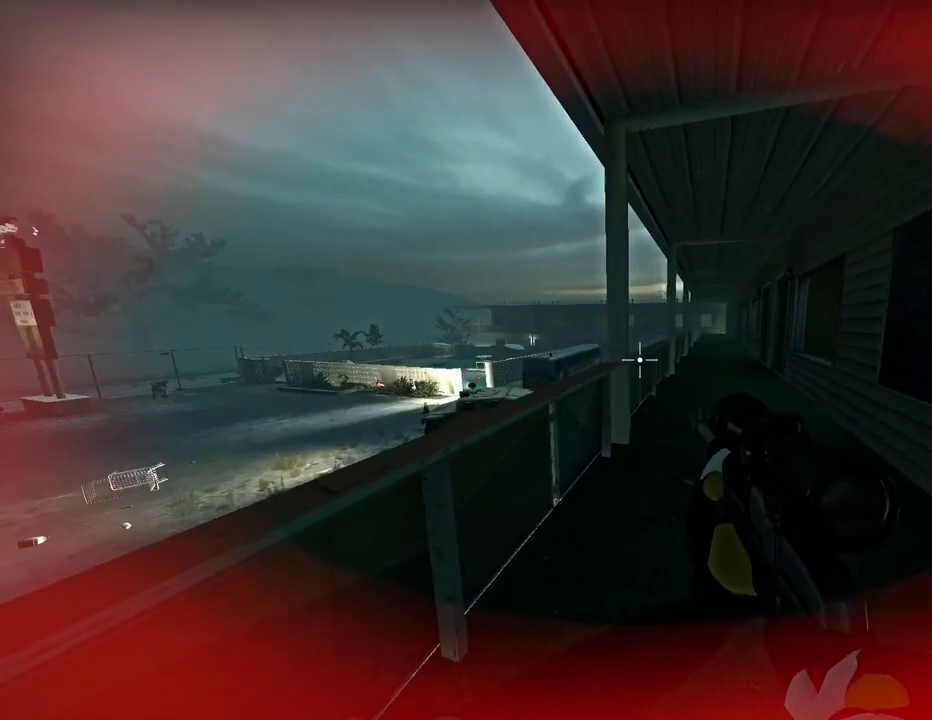
{"keys": ["w"], "events": [[300, "r", "down"], [434, "r", "up"]]}
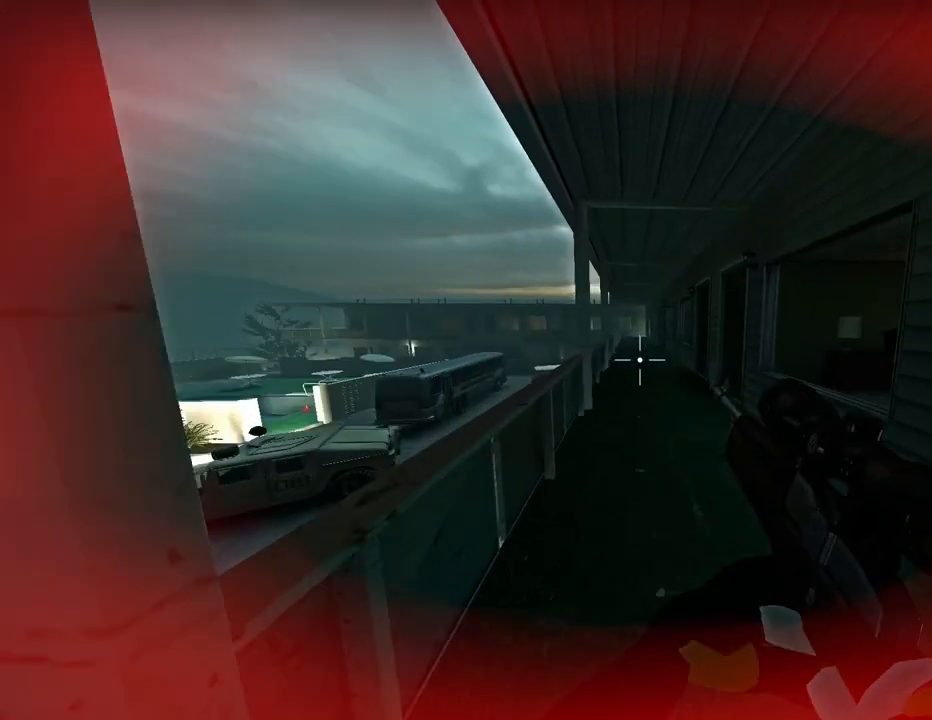
{"keys": ["w"], "events": []}
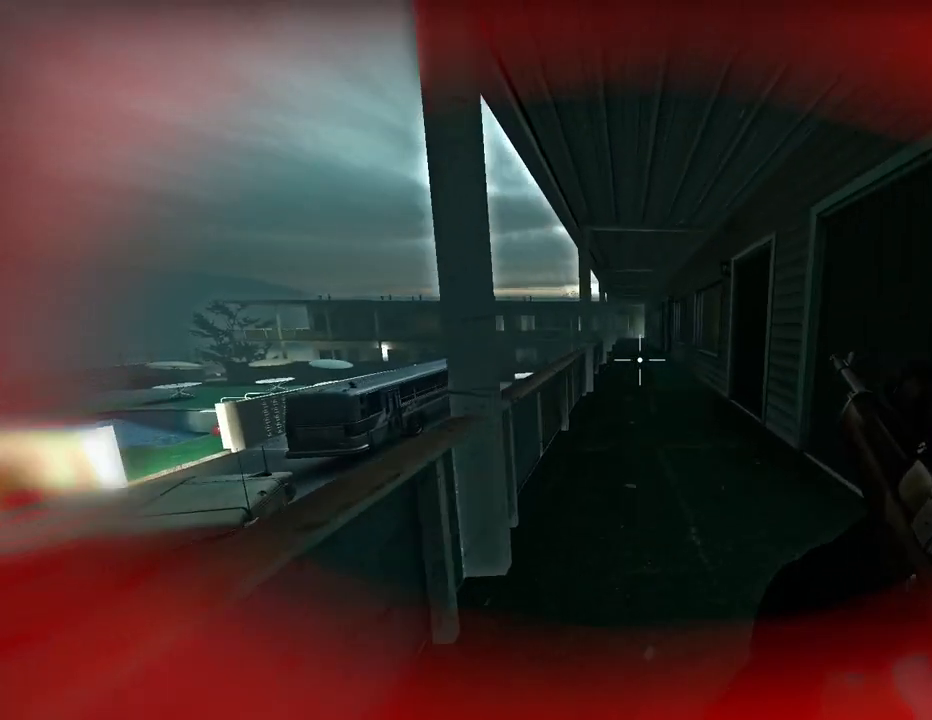
{"keys": ["w"], "events": []}
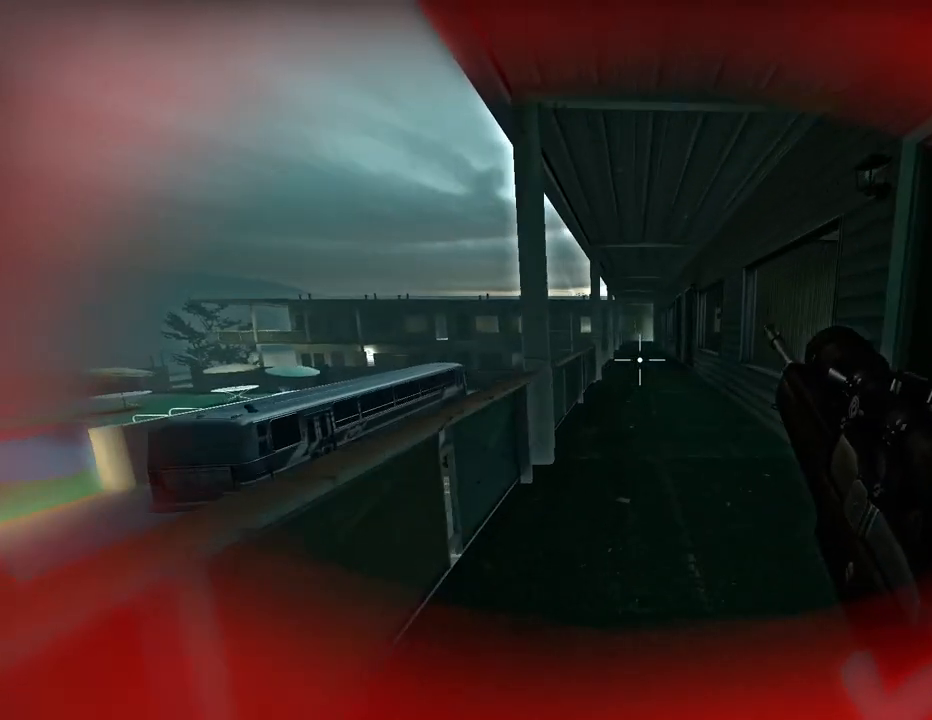
{"keys": ["w"], "events": []}
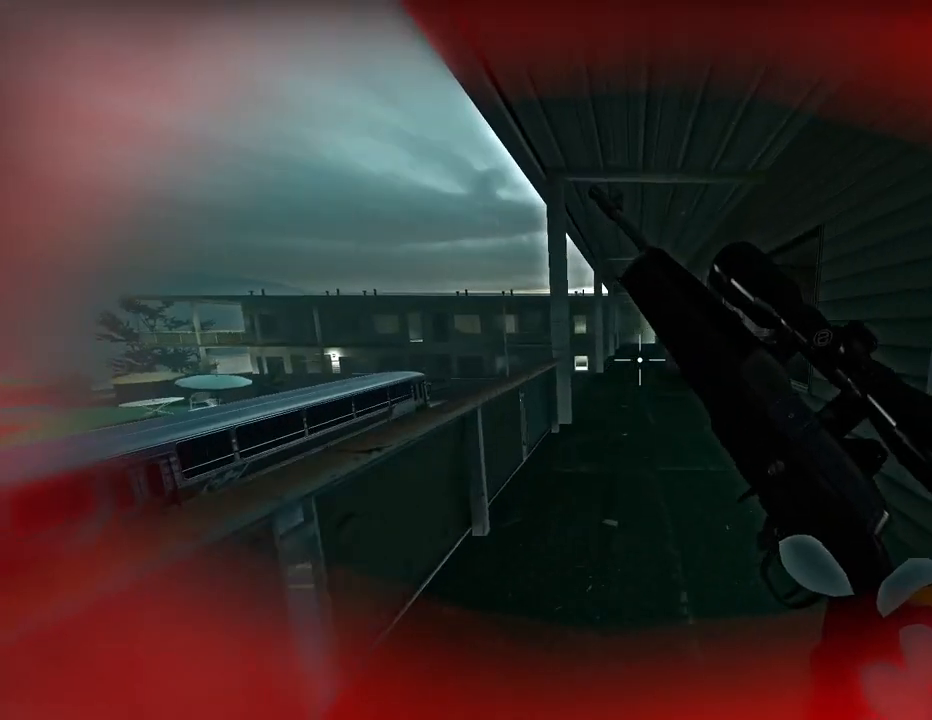
{"keys": ["w"], "events": []}
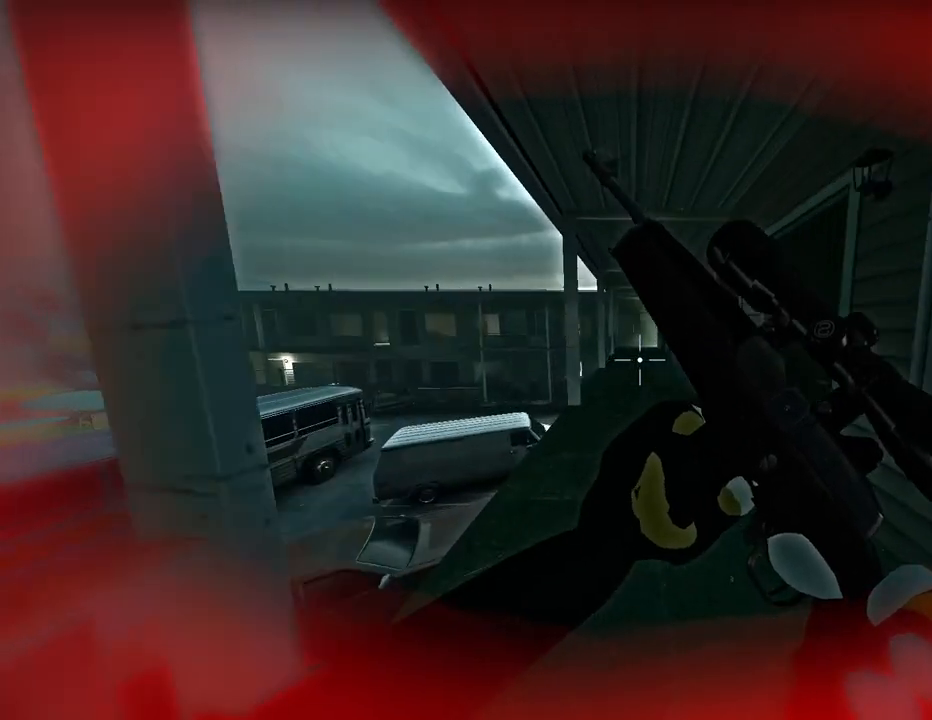
{"keys": ["w"], "events": []}
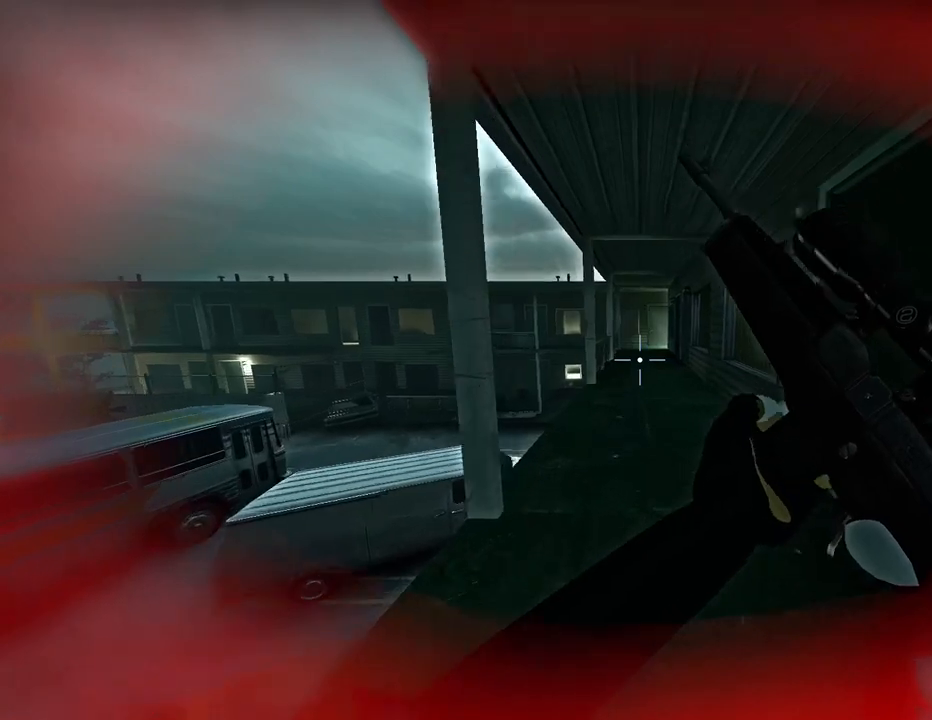
{"keys": ["d", "s"], "events": [[334, "d", "down"], [334, "w", "up"], [501, "s", "down"]]}
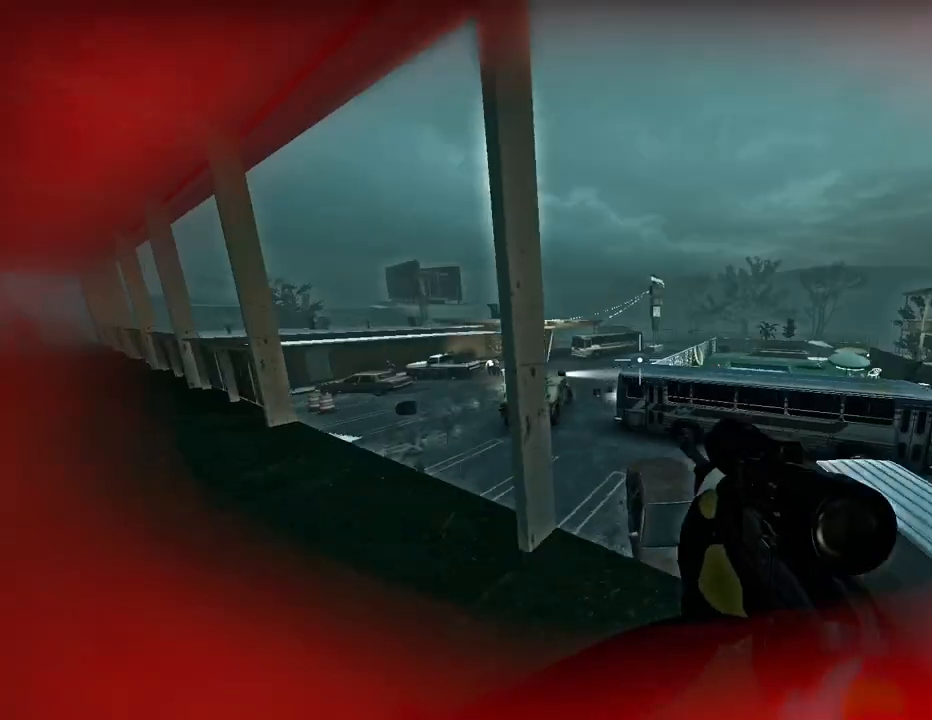
{"keys": ["d", "s"], "events": []}
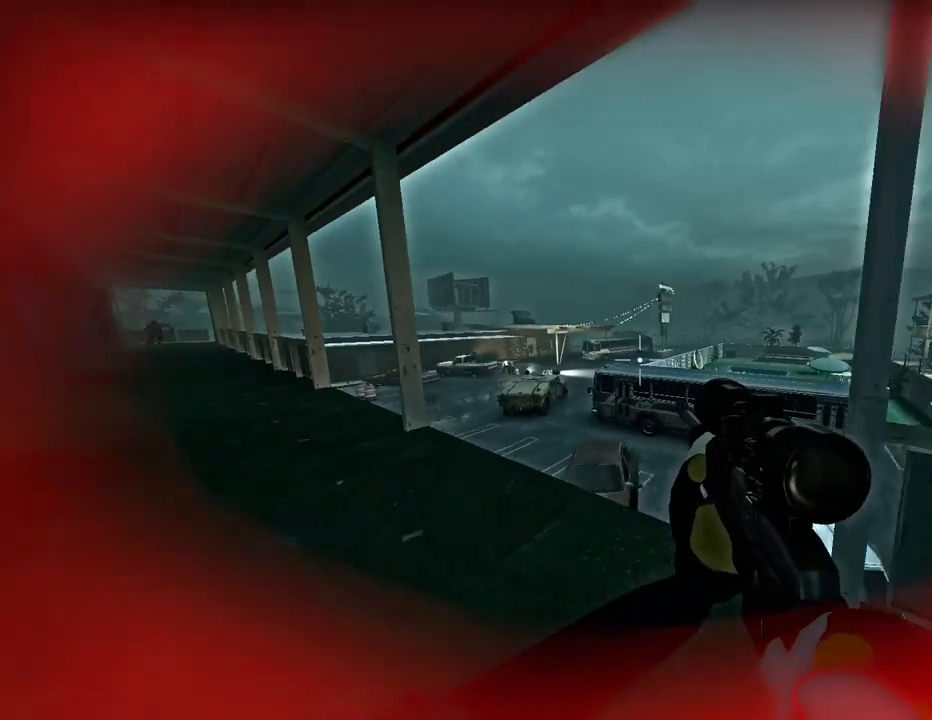
{"keys": ["d"], "events": [[200, "s", "up"]]}
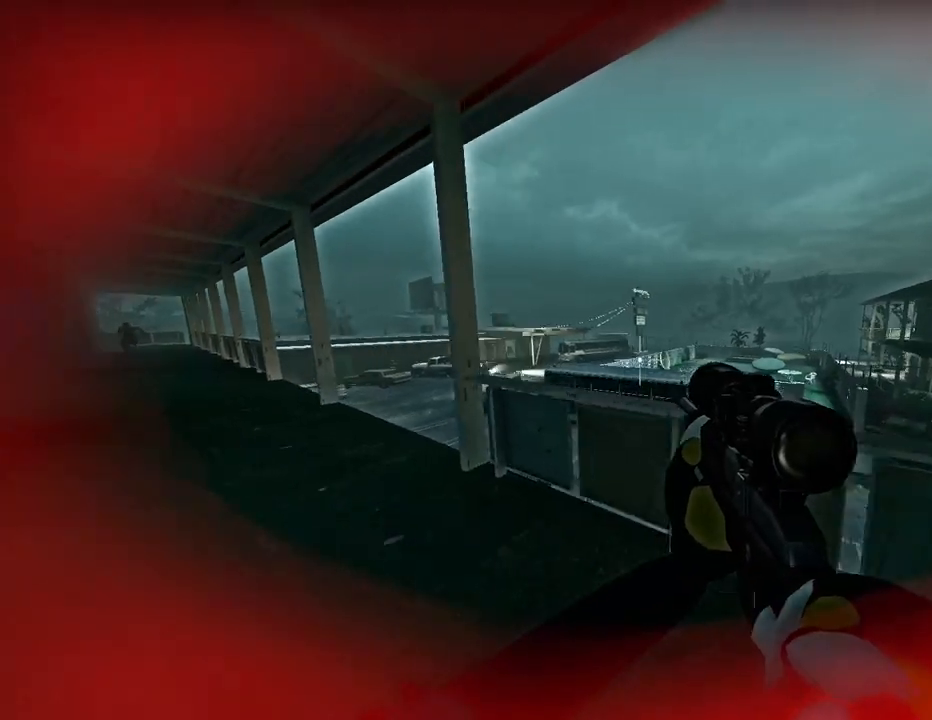
{"keys": ["d", "w"], "events": [[66, "w", "down"], [267, "d", "up"], [433, "d", "down"]]}
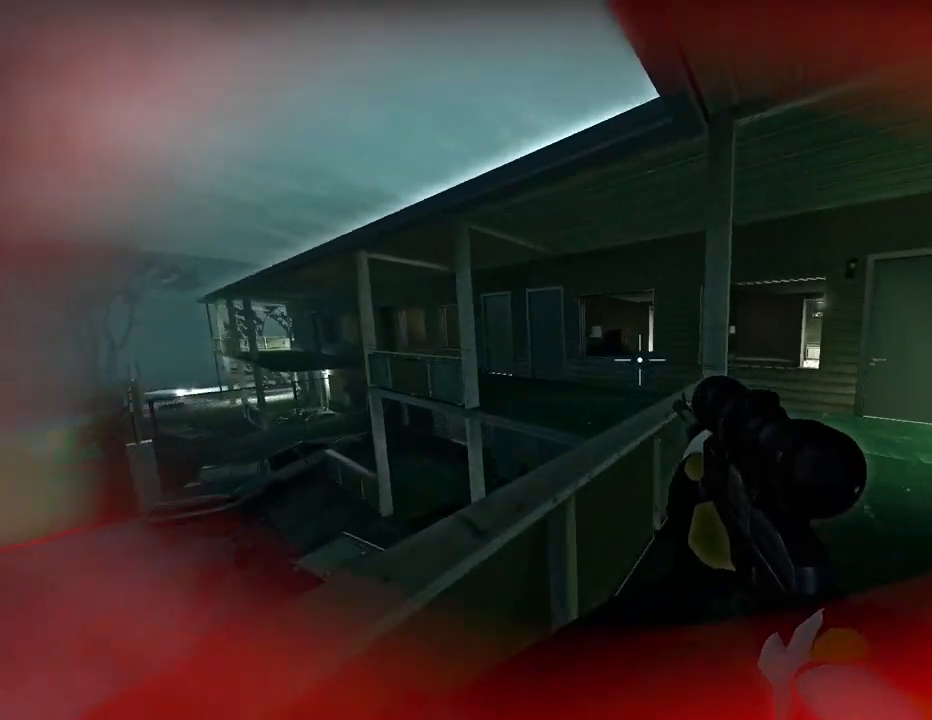
{"keys": ["a", "d", "w"], "events": [[501, "a", "down"]]}
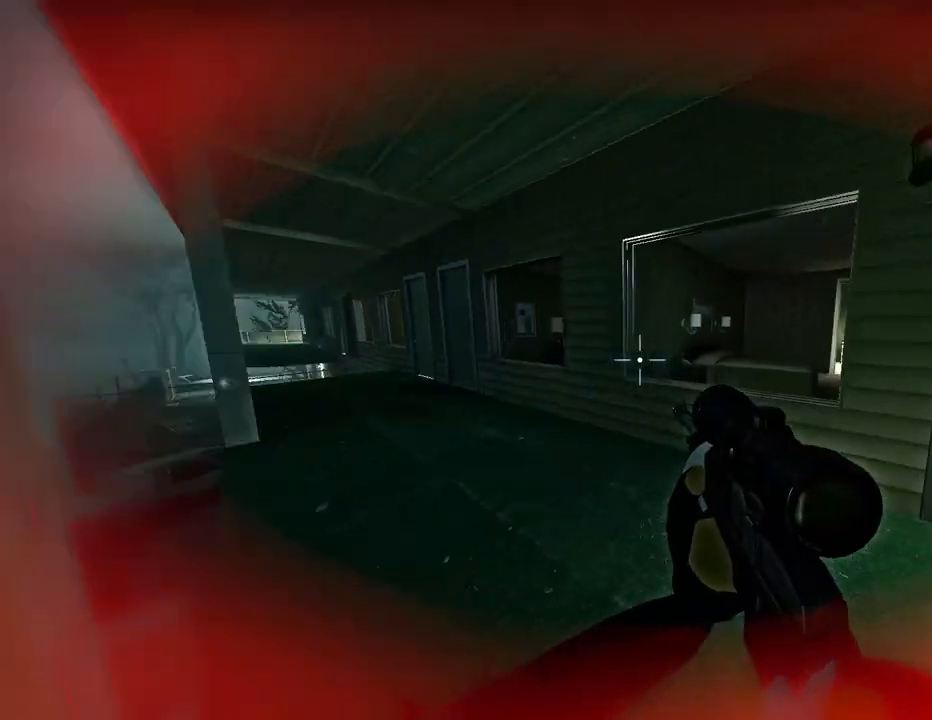
{"keys": ["w"], "events": [[33, "d", "up"], [166, "a", "up"]]}
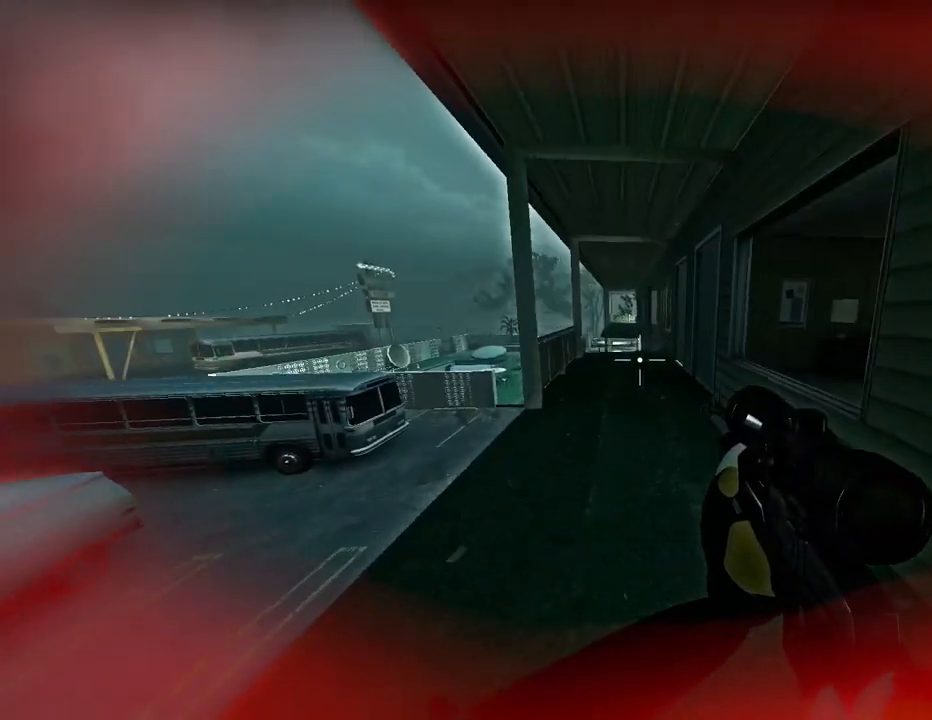
{"keys": ["w"], "events": []}
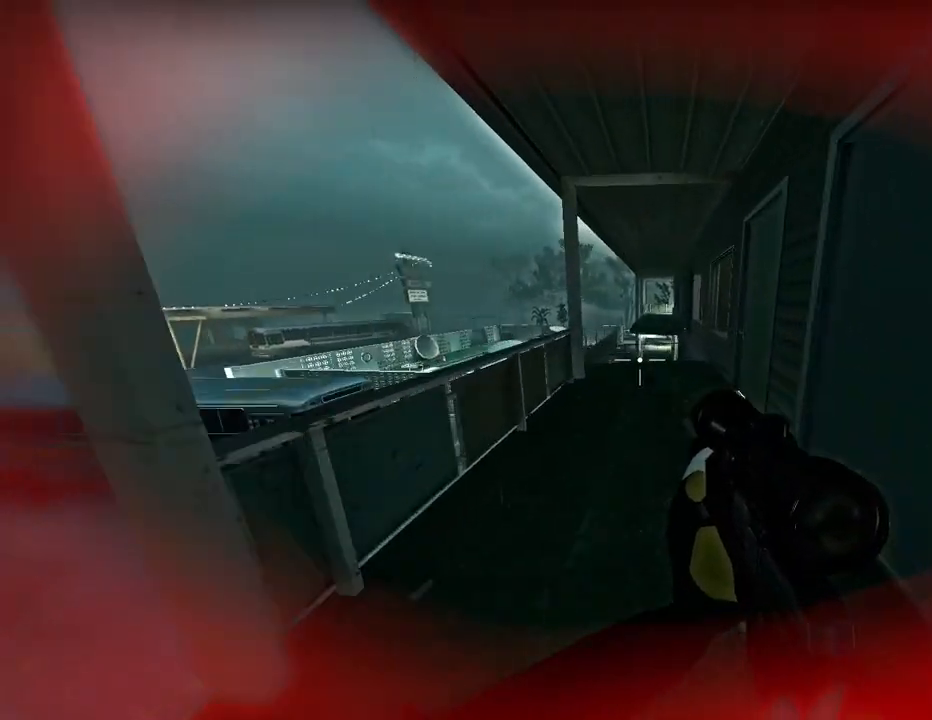
{"keys": ["w"], "events": []}
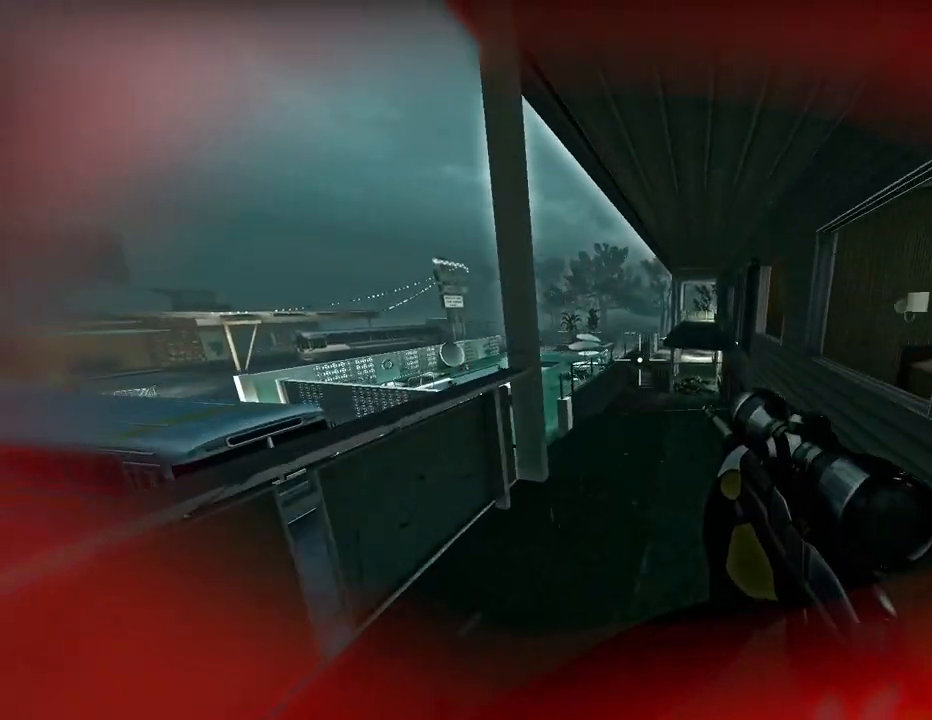
{"keys": ["q", "w"], "events": [[234, "q", "down"]]}
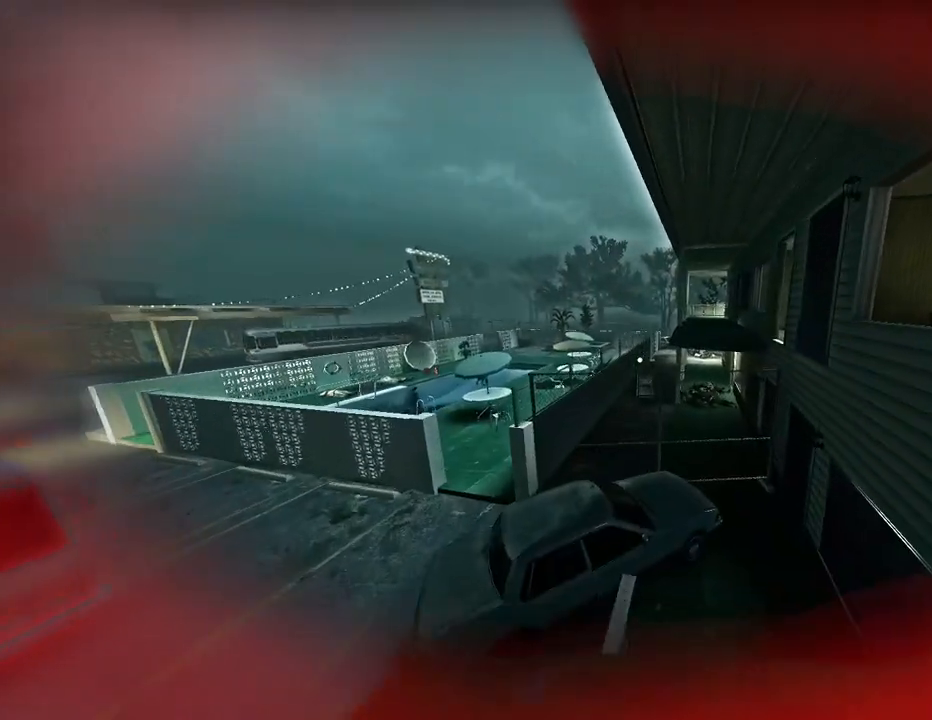
{"keys": ["w"], "events": [[33, "space", "down"], [200, "q", "up"], [400, "space", "up"]]}
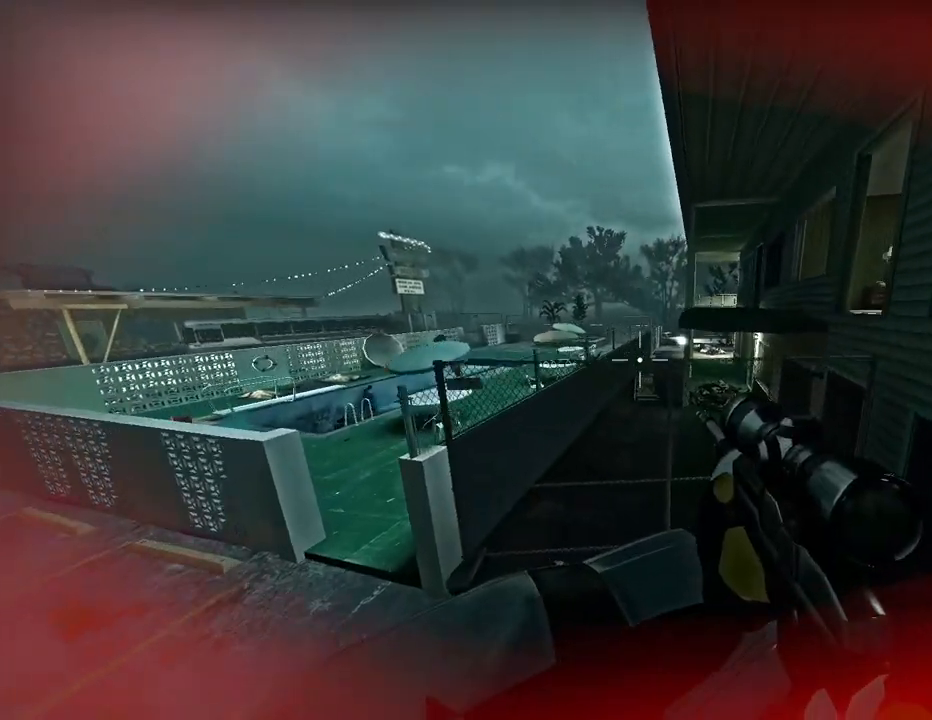
{"keys": ["w"], "events": []}
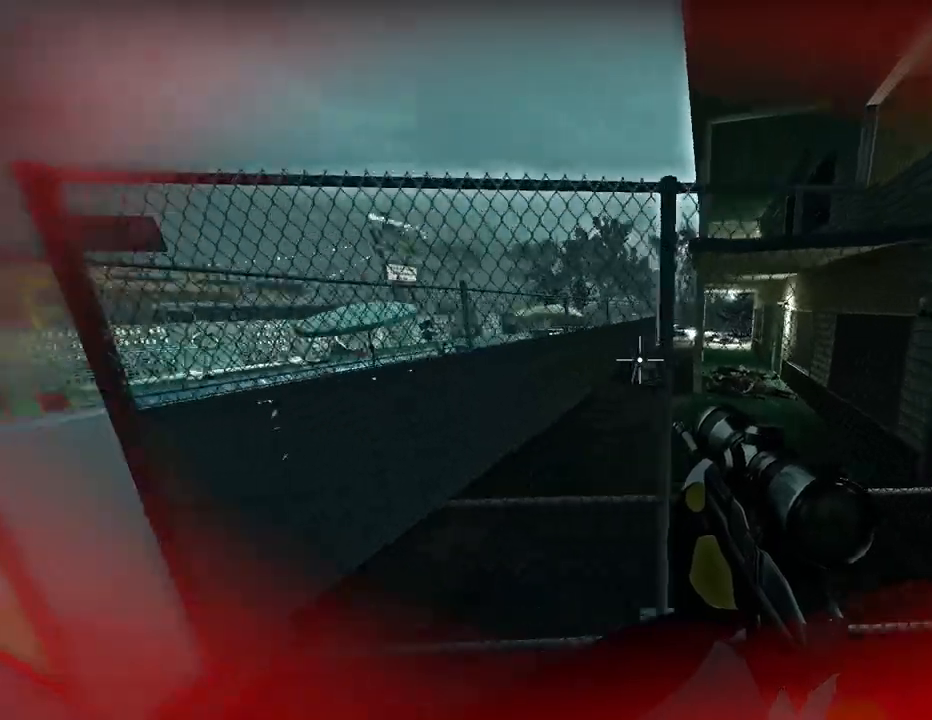
{"keys": ["w"], "events": [[133, "space", "down"], [333, "space", "up"], [433, "a", "down"], [500, "a", "up"]]}
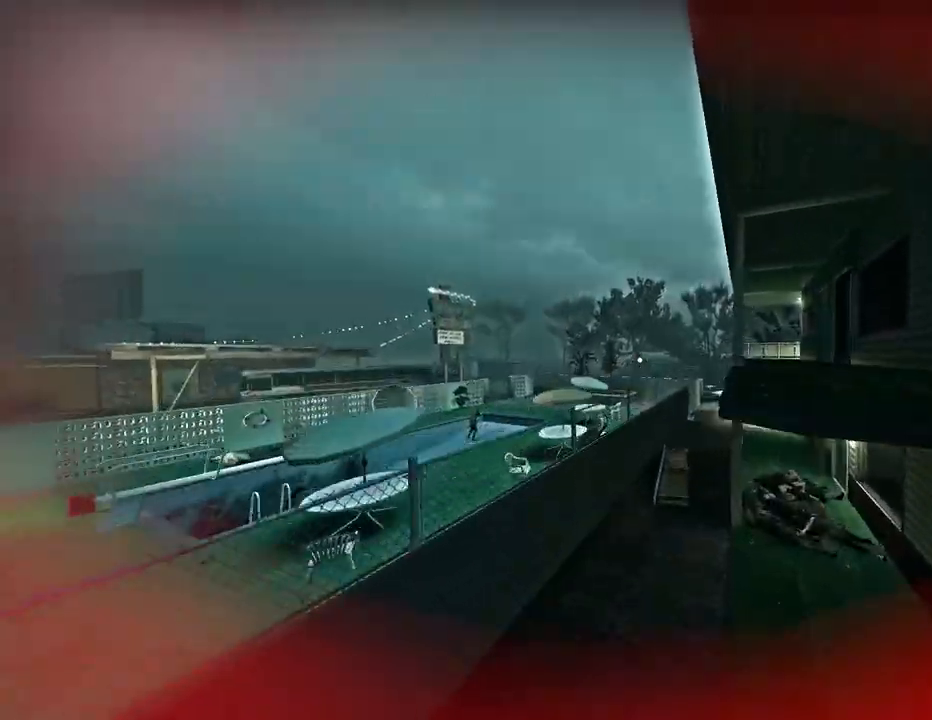
{"keys": ["w"], "events": []}
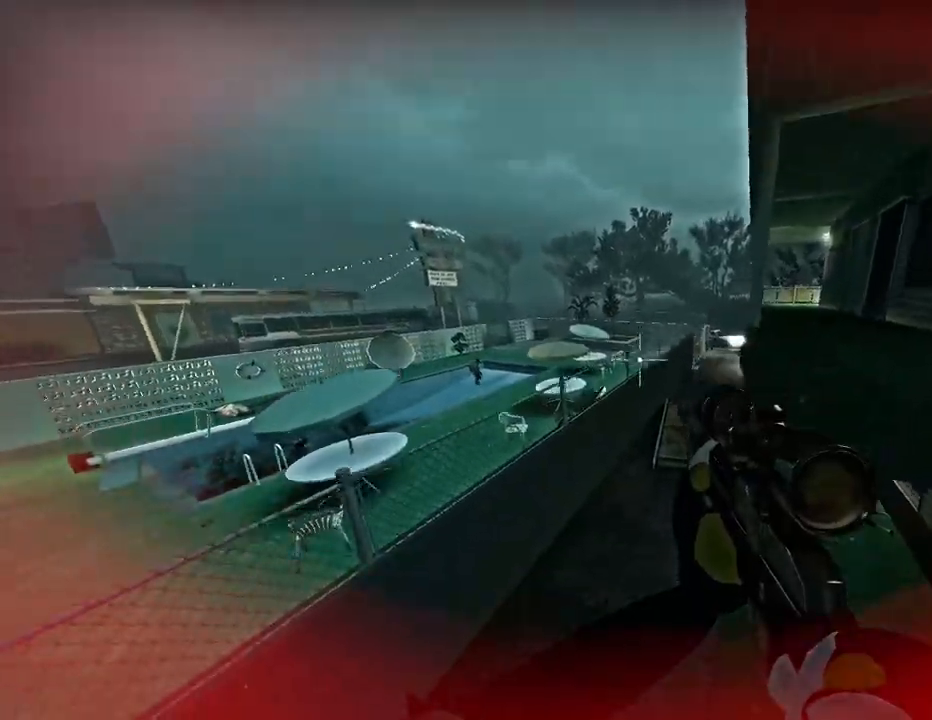
{"keys": ["w"], "events": []}
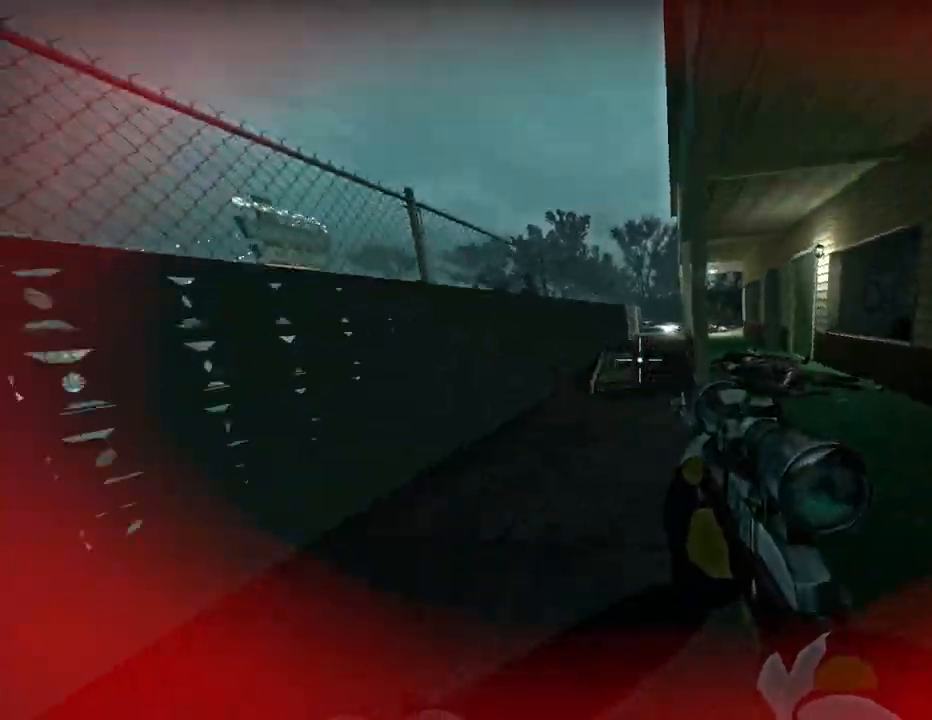
{"keys": ["w"], "events": [[267, "r", "down"], [401, "r", "up"]]}
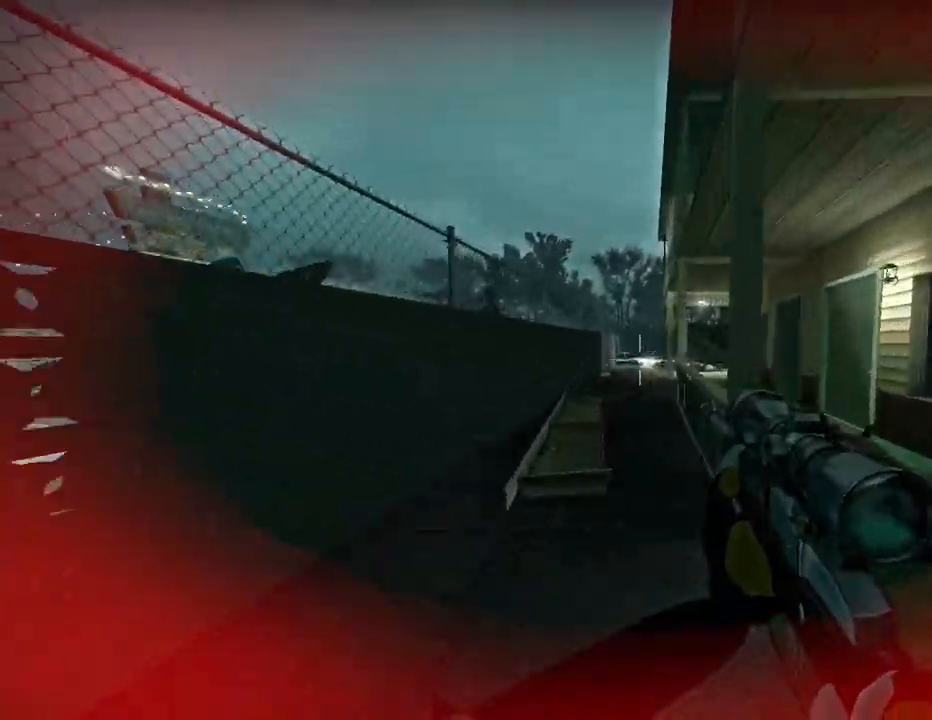
{"keys": ["w"], "events": []}
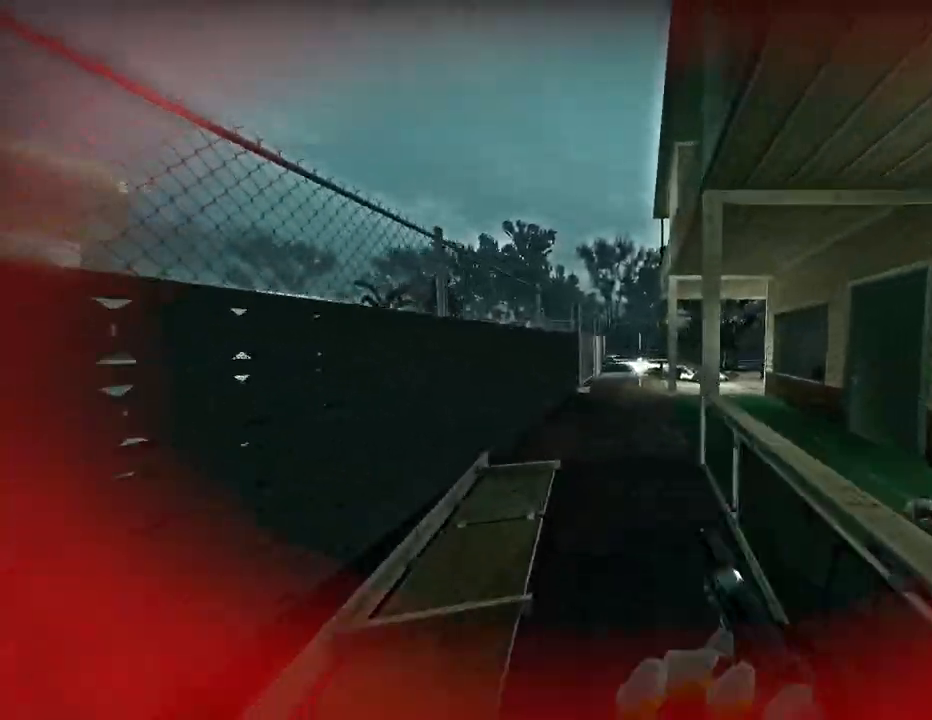
{"keys": ["w"], "events": []}